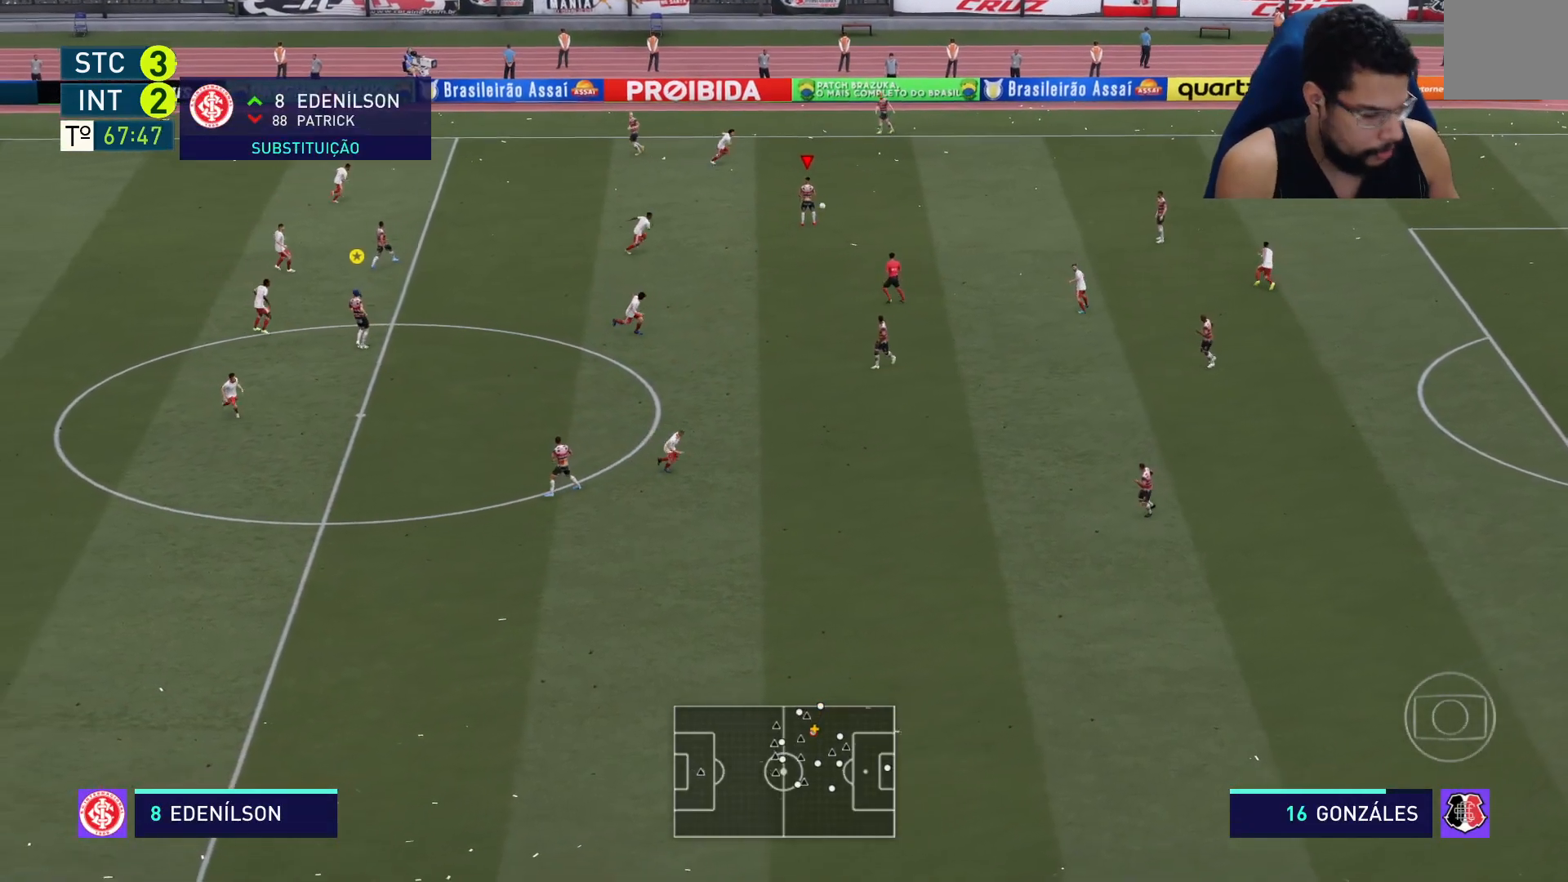
Gameplay with a controller (Xbox layout); each line is a JSON object with the inputs held at the frame after it. "events" lists button and stick changes between this image and that frame as [ms after this image, input, new state], when the widget could be followed in between.
{"buttons": [], "left_stick": "down-left", "right_stick": "center", "events": []}
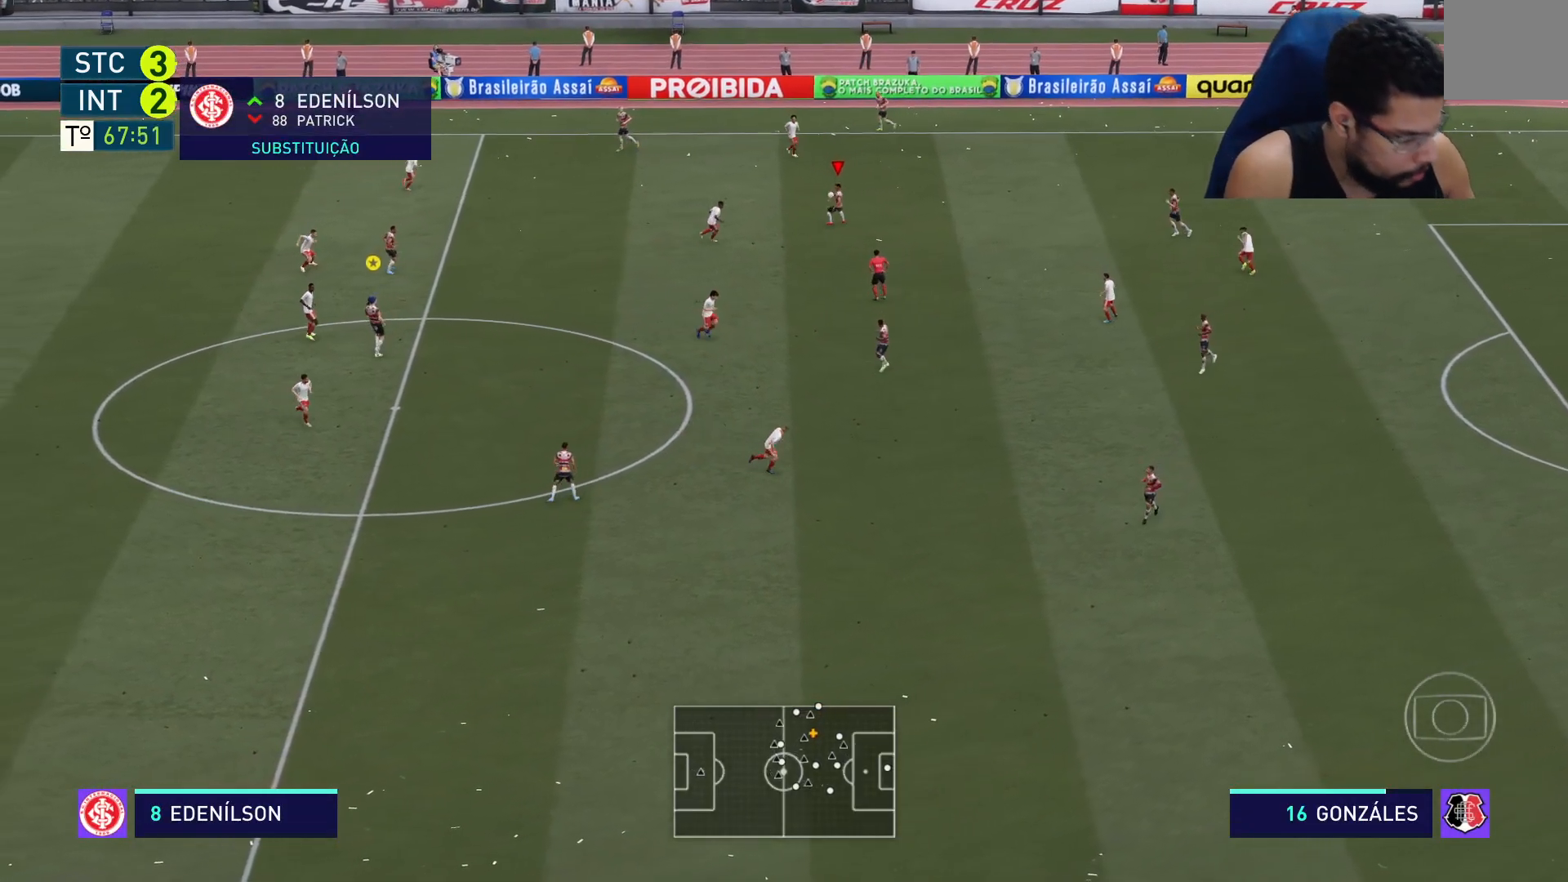
{"buttons": [], "left_stick": "down", "right_stick": "center", "events": [[367, "left_stick", "down"]]}
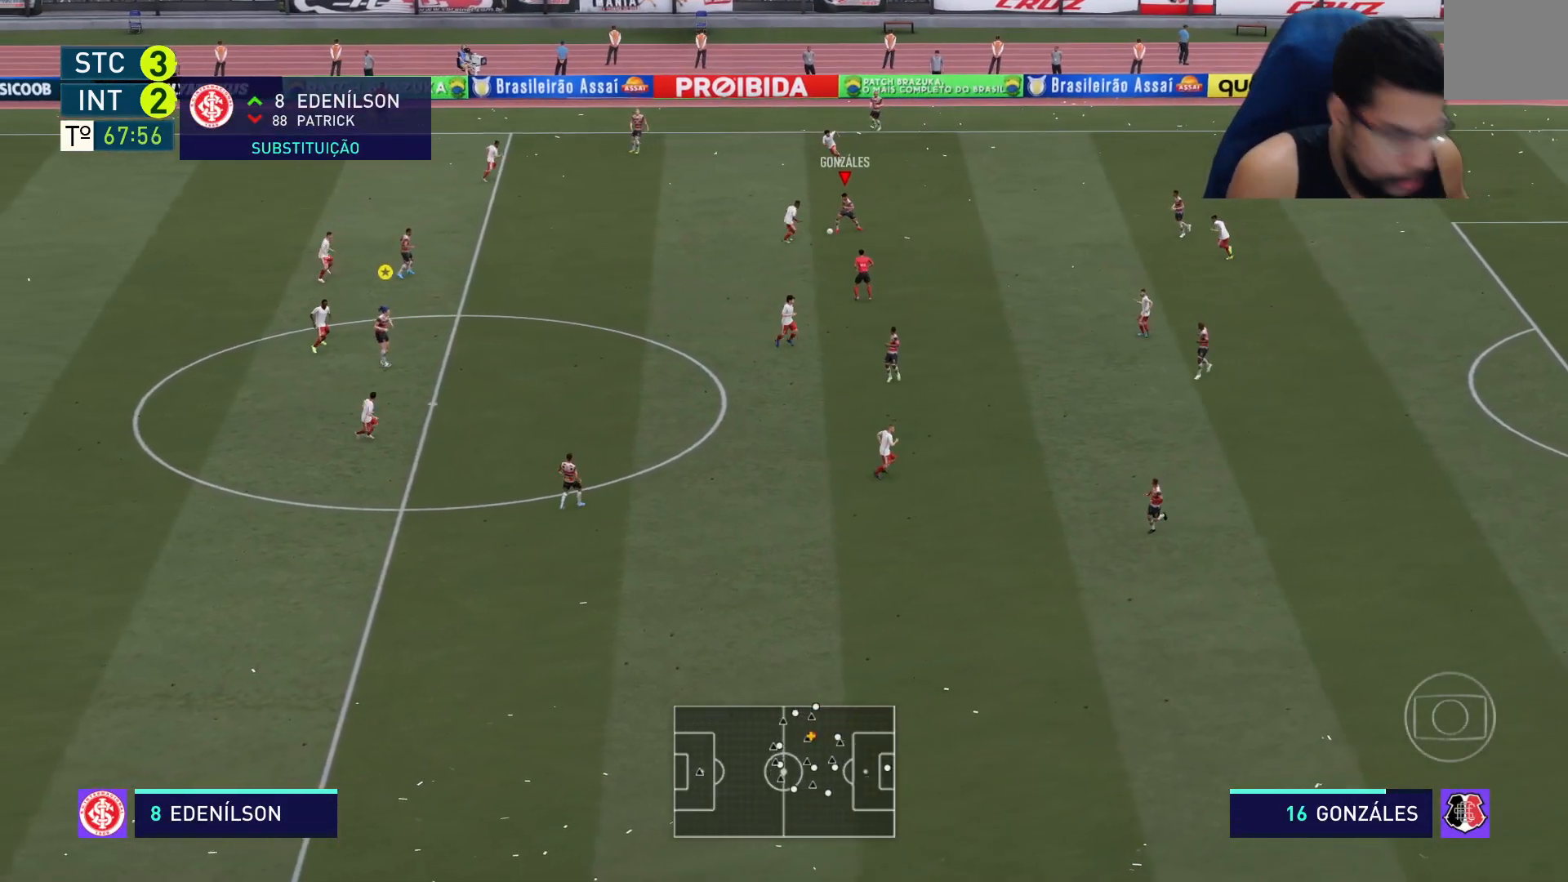
{"buttons": [], "left_stick": "down-right", "right_stick": "center", "events": [[283, "left_stick", "down-right"]]}
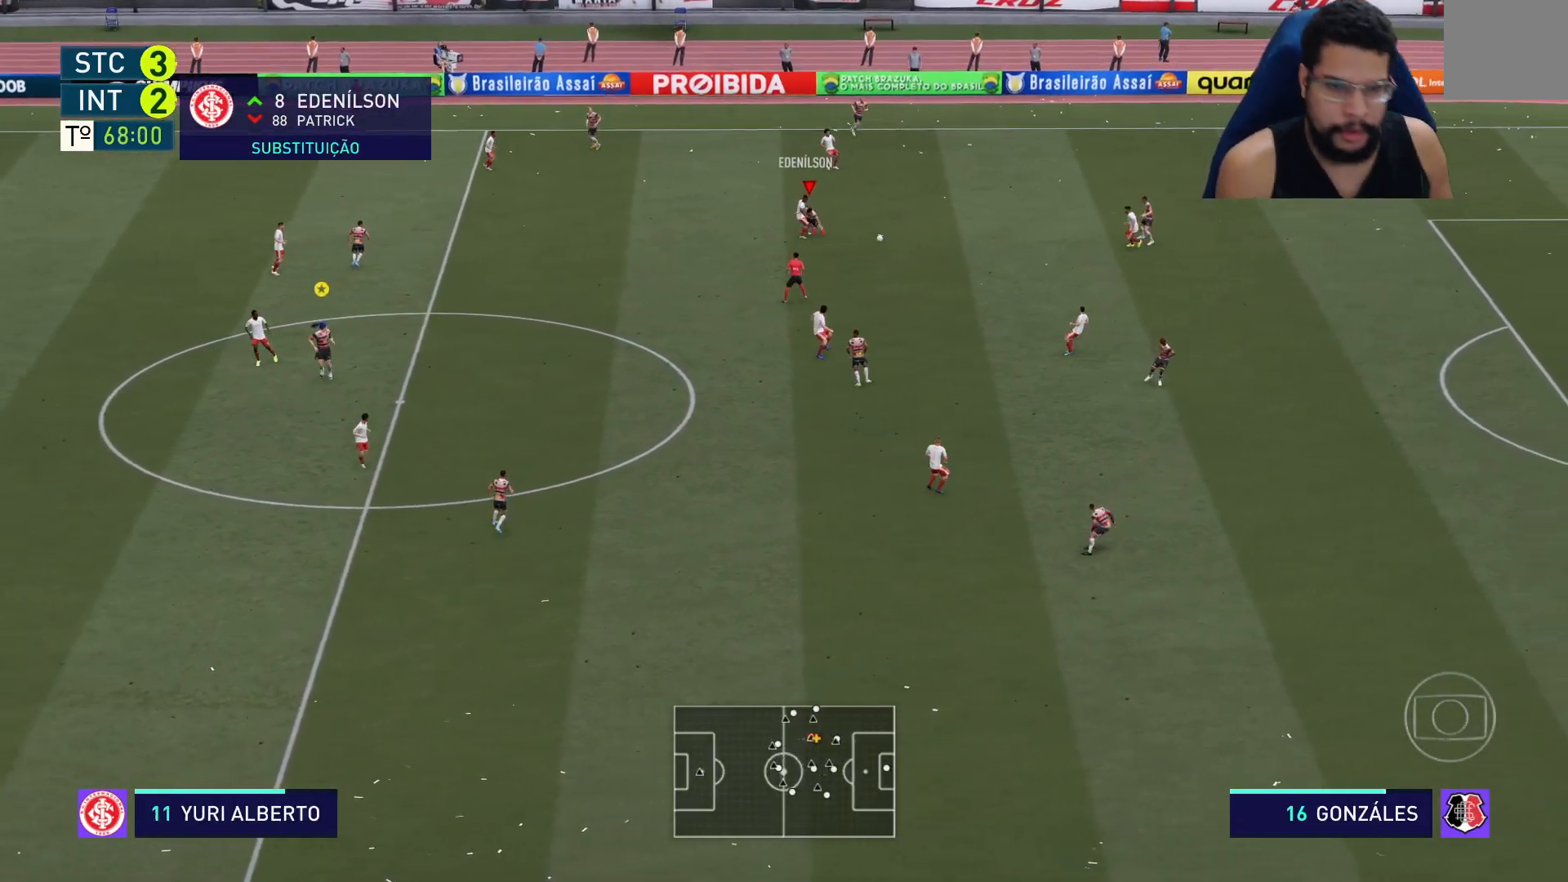
{"buttons": ["R2"], "left_stick": "down-right", "right_stick": "center", "events": [[100, "R2", "down"]]}
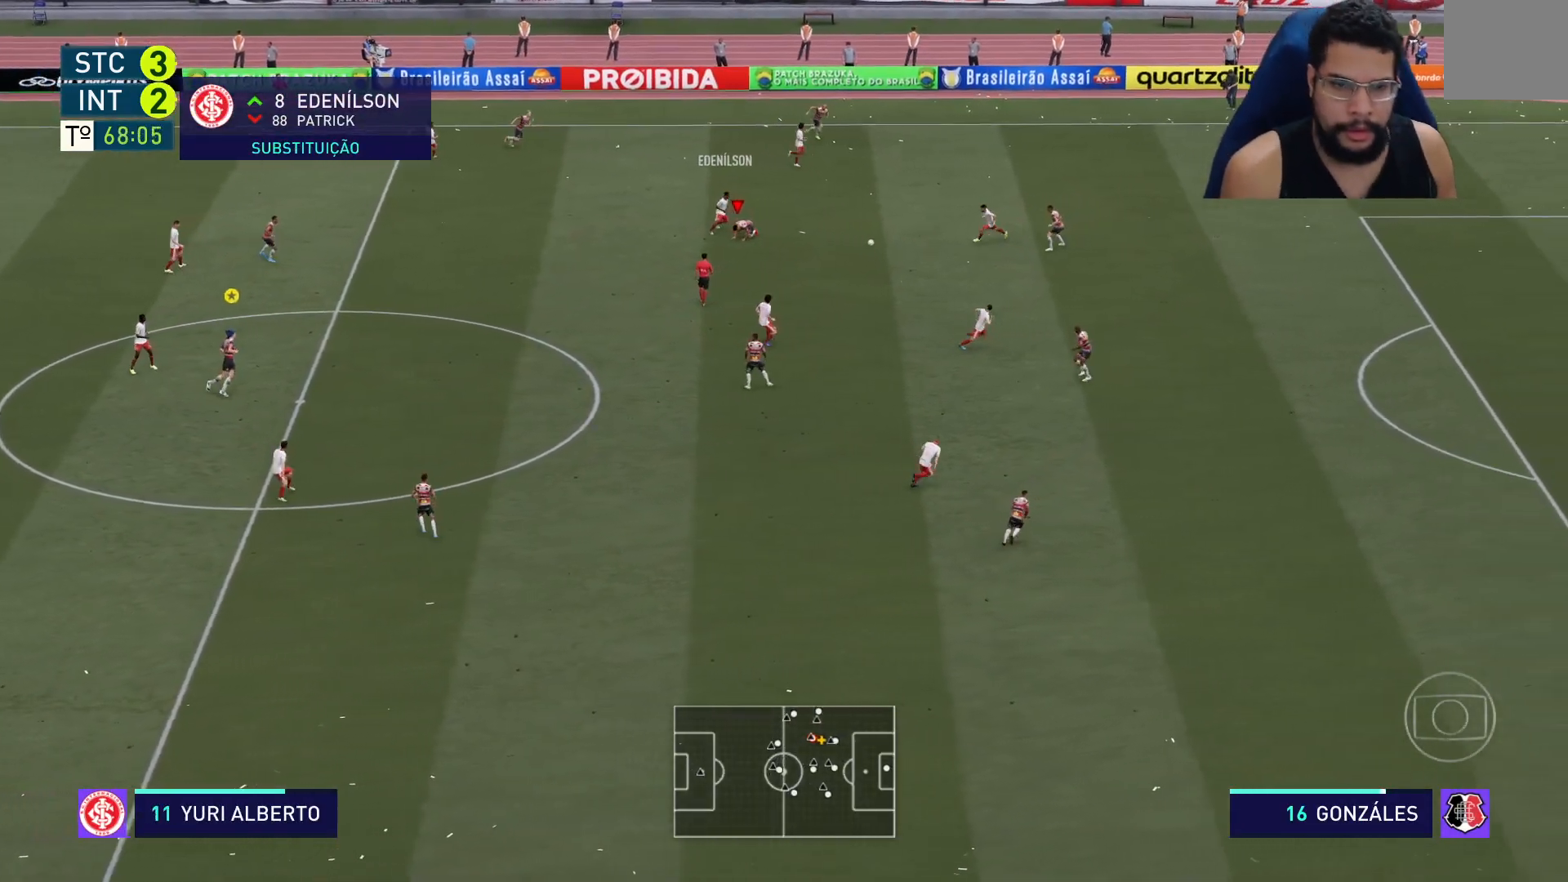
{"buttons": ["L2", "R2"], "left_stick": "down-left", "right_stick": "center", "events": [[133, "L1", "down"], [183, "L1", "up"], [217, "left_stick", "down-left"], [233, "L2", "down"]]}
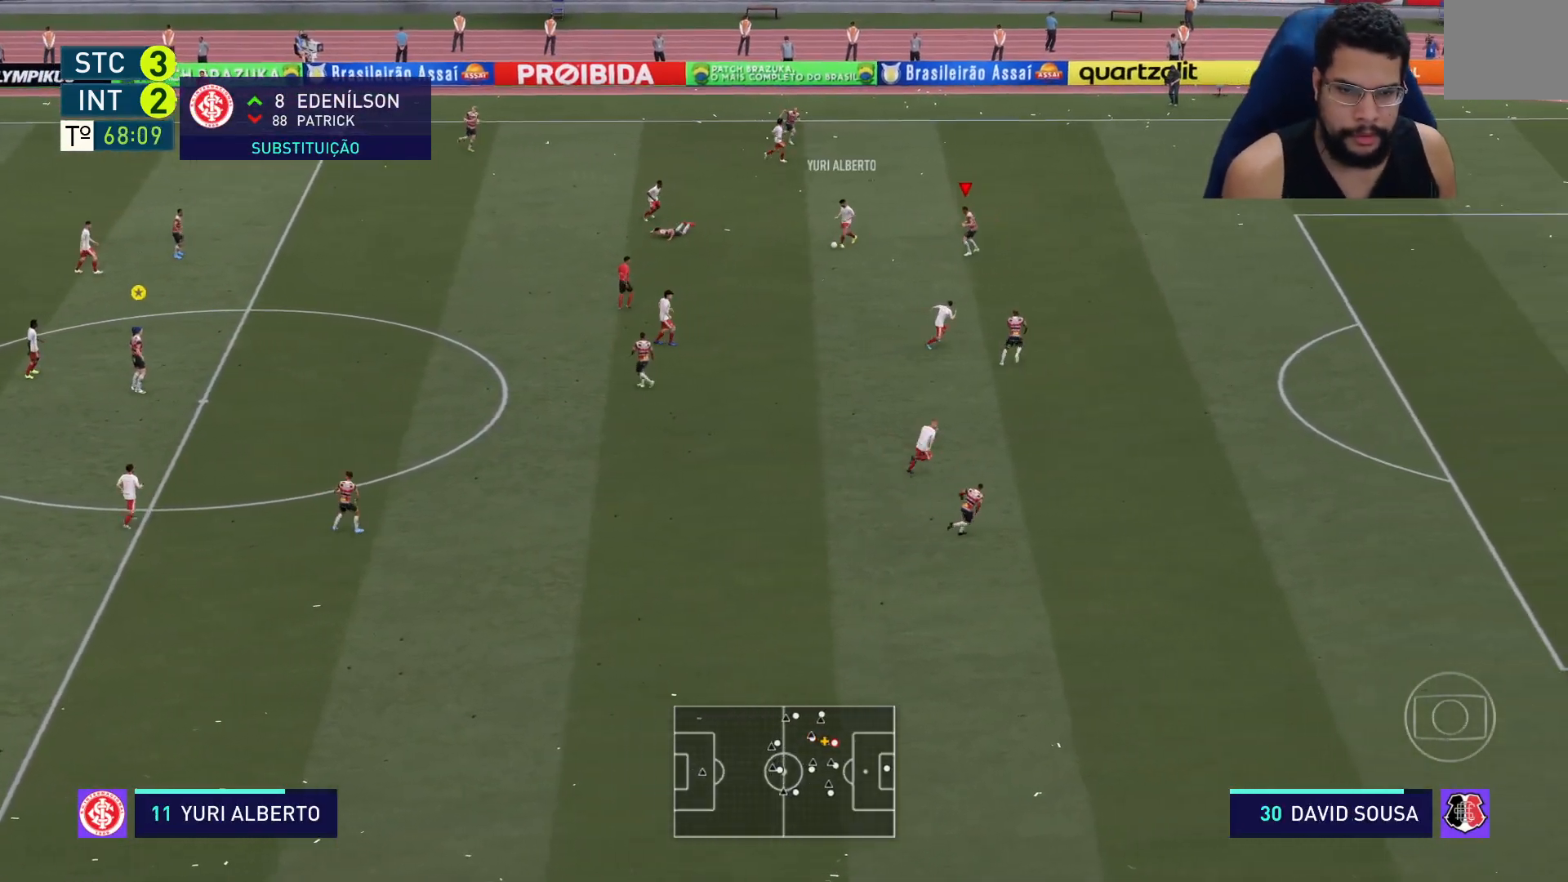
{"buttons": ["L2", "R2"], "left_stick": "left", "right_stick": "center", "events": [[300, "left_stick", "left"]]}
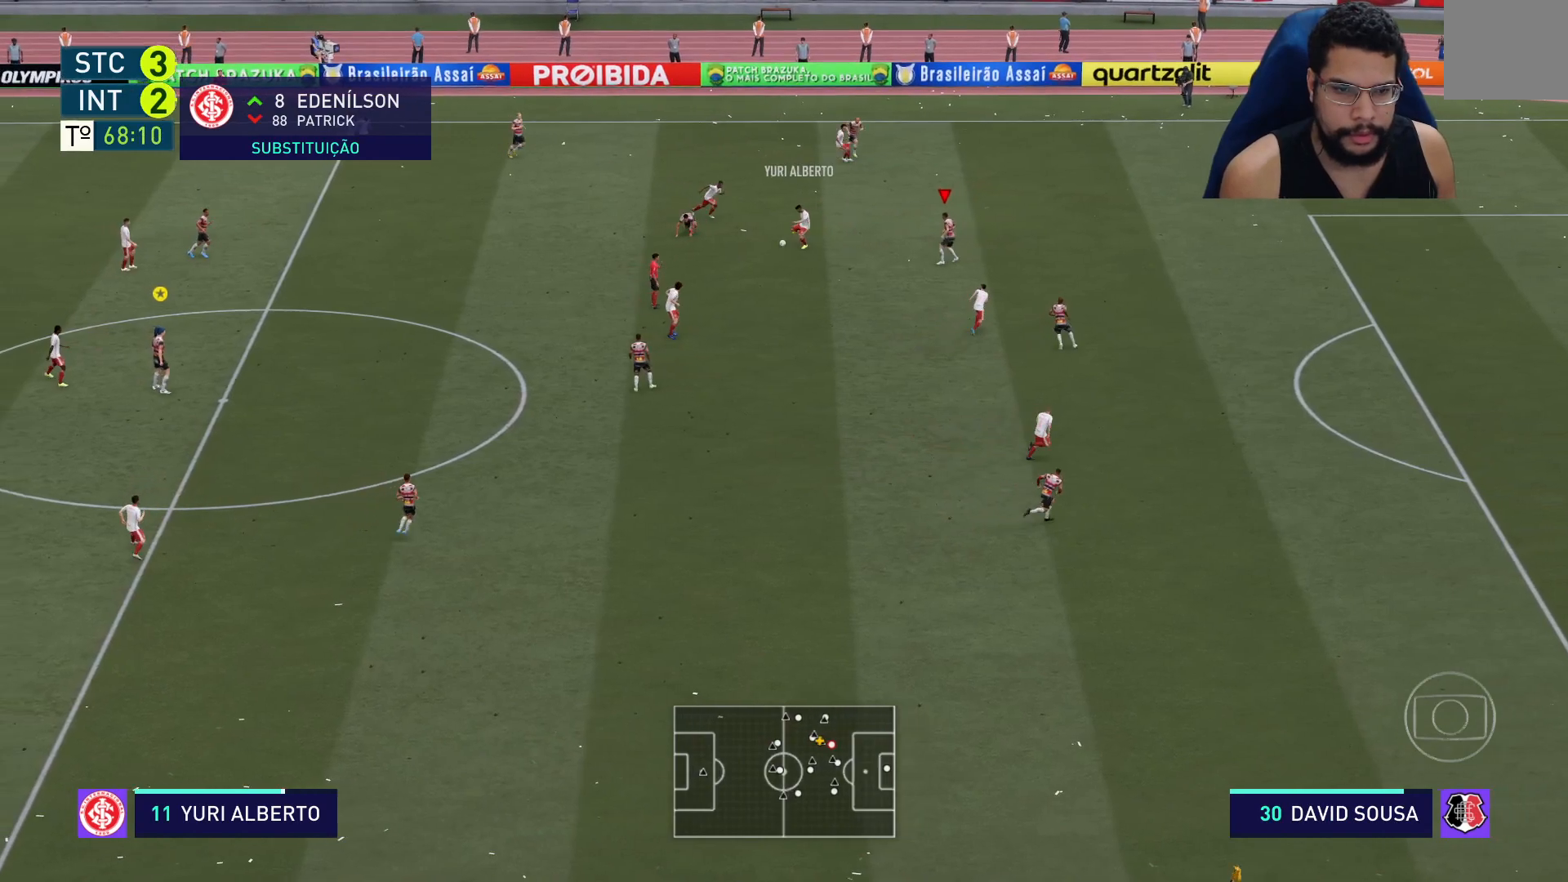
{"buttons": ["L2", "R2"], "left_stick": "down-left", "right_stick": "center", "events": [[267, "left_stick", "down-left"]]}
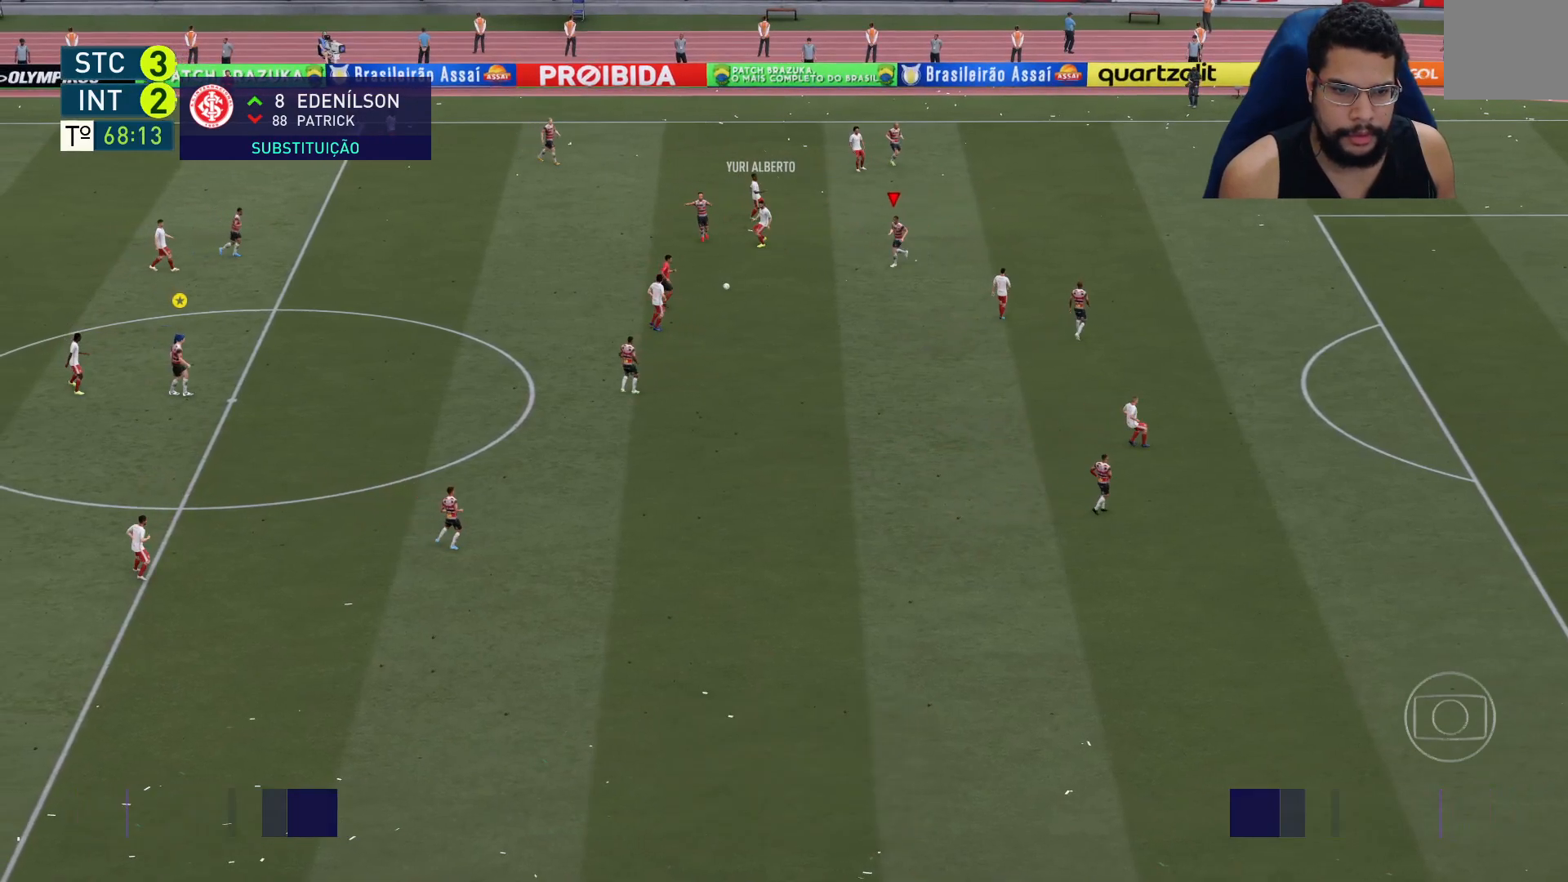
{"buttons": [], "left_stick": "center", "right_stick": "center", "events": [[117, "L2", "up"], [283, "R2", "up"], [300, "left_stick", "center"]]}
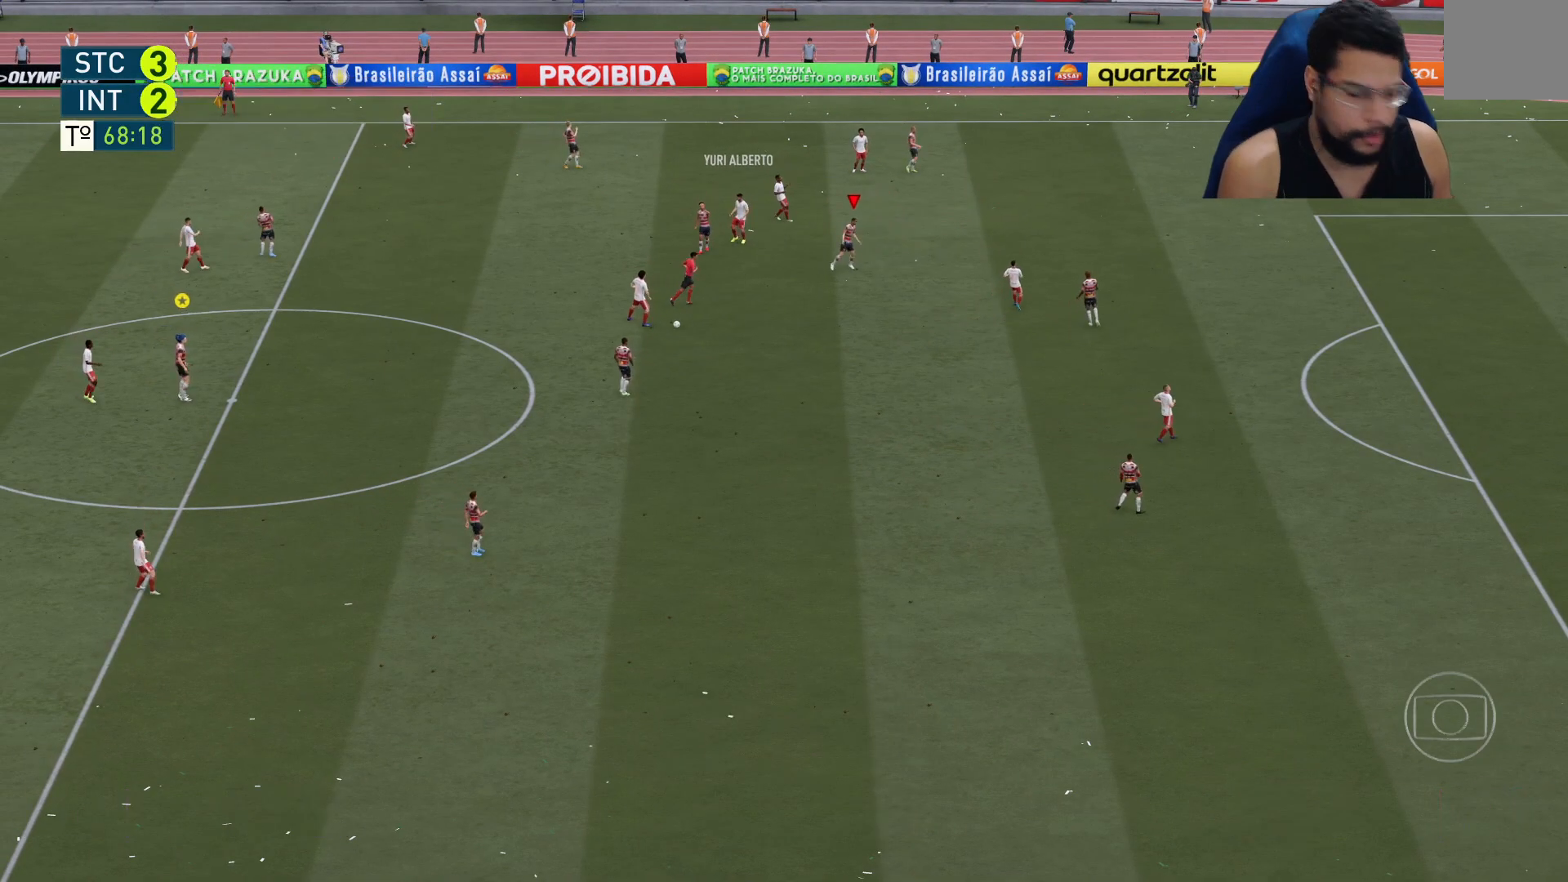
{"buttons": [], "left_stick": "center", "right_stick": "center", "events": []}
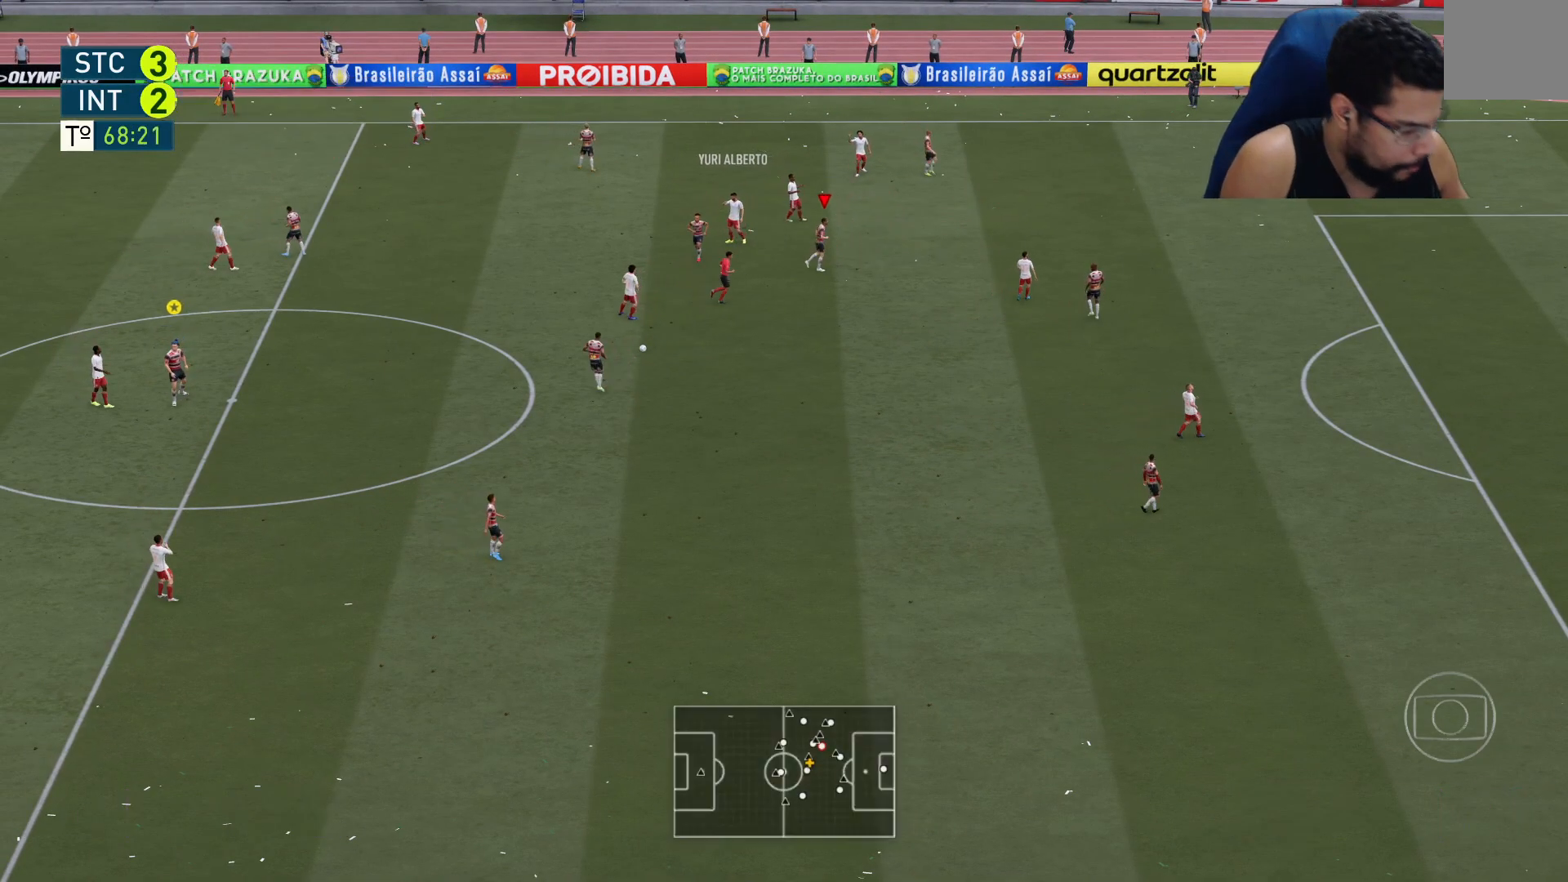
{"buttons": [], "left_stick": "center", "right_stick": "center", "events": []}
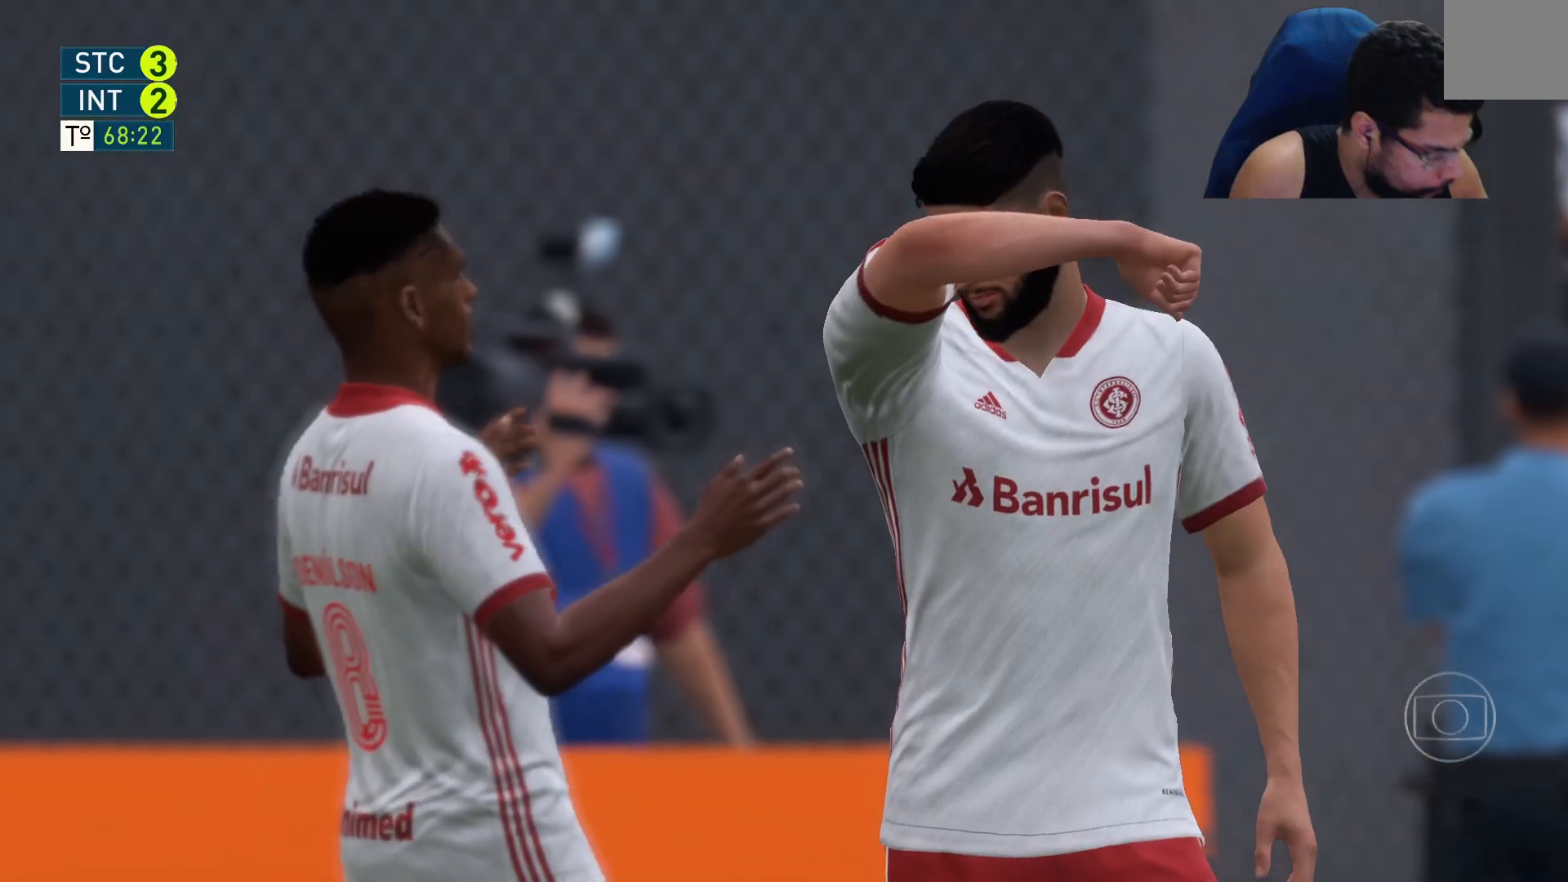
{"buttons": [], "left_stick": "center", "right_stick": "center", "events": []}
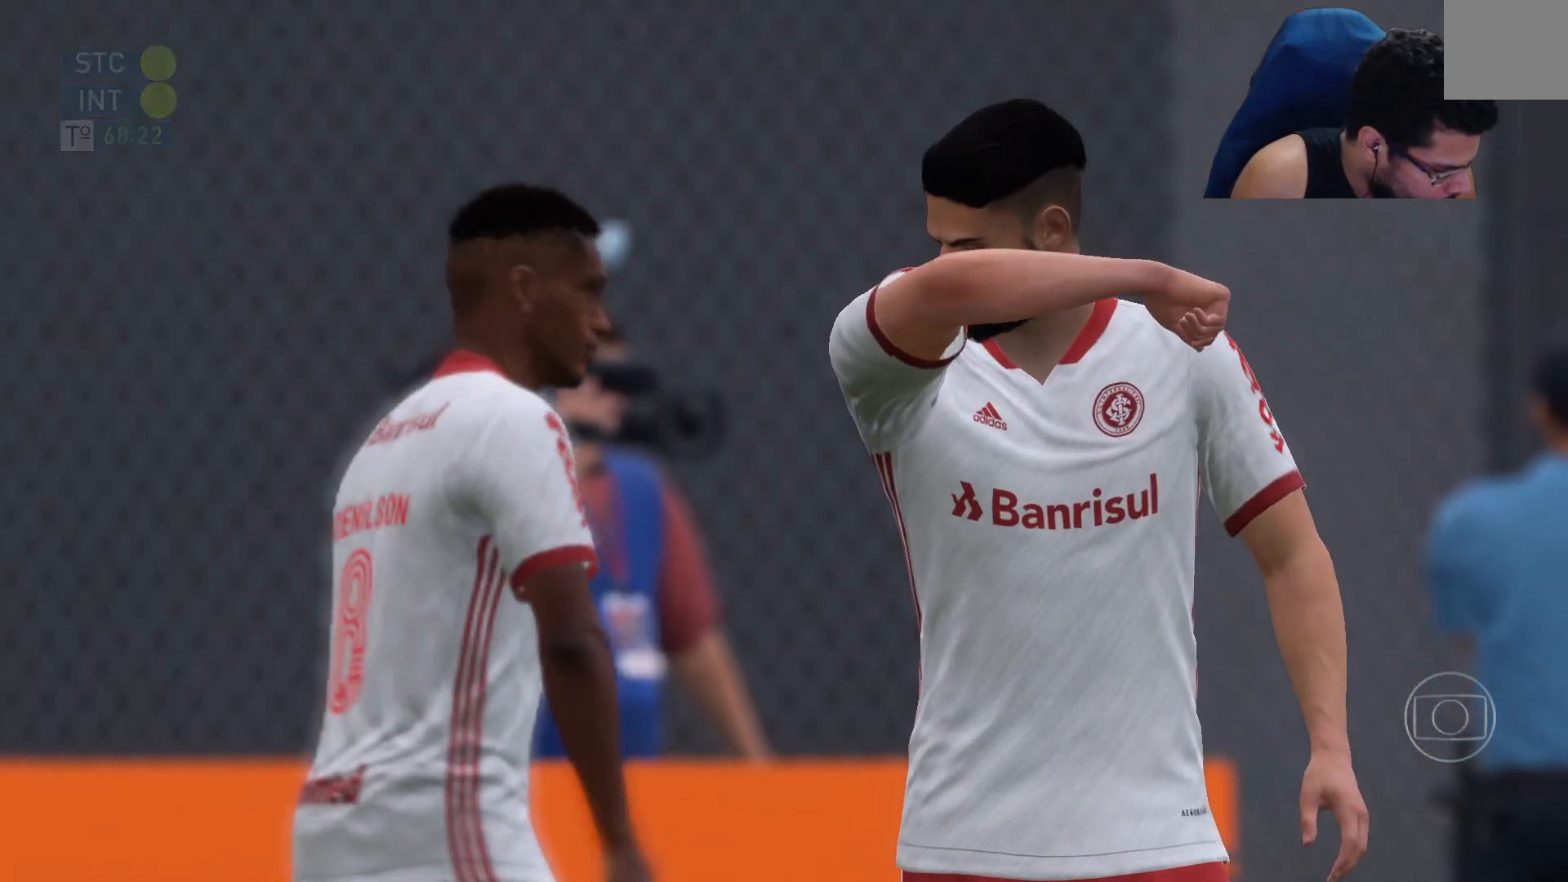
{"buttons": [], "left_stick": "center", "right_stick": "center", "events": []}
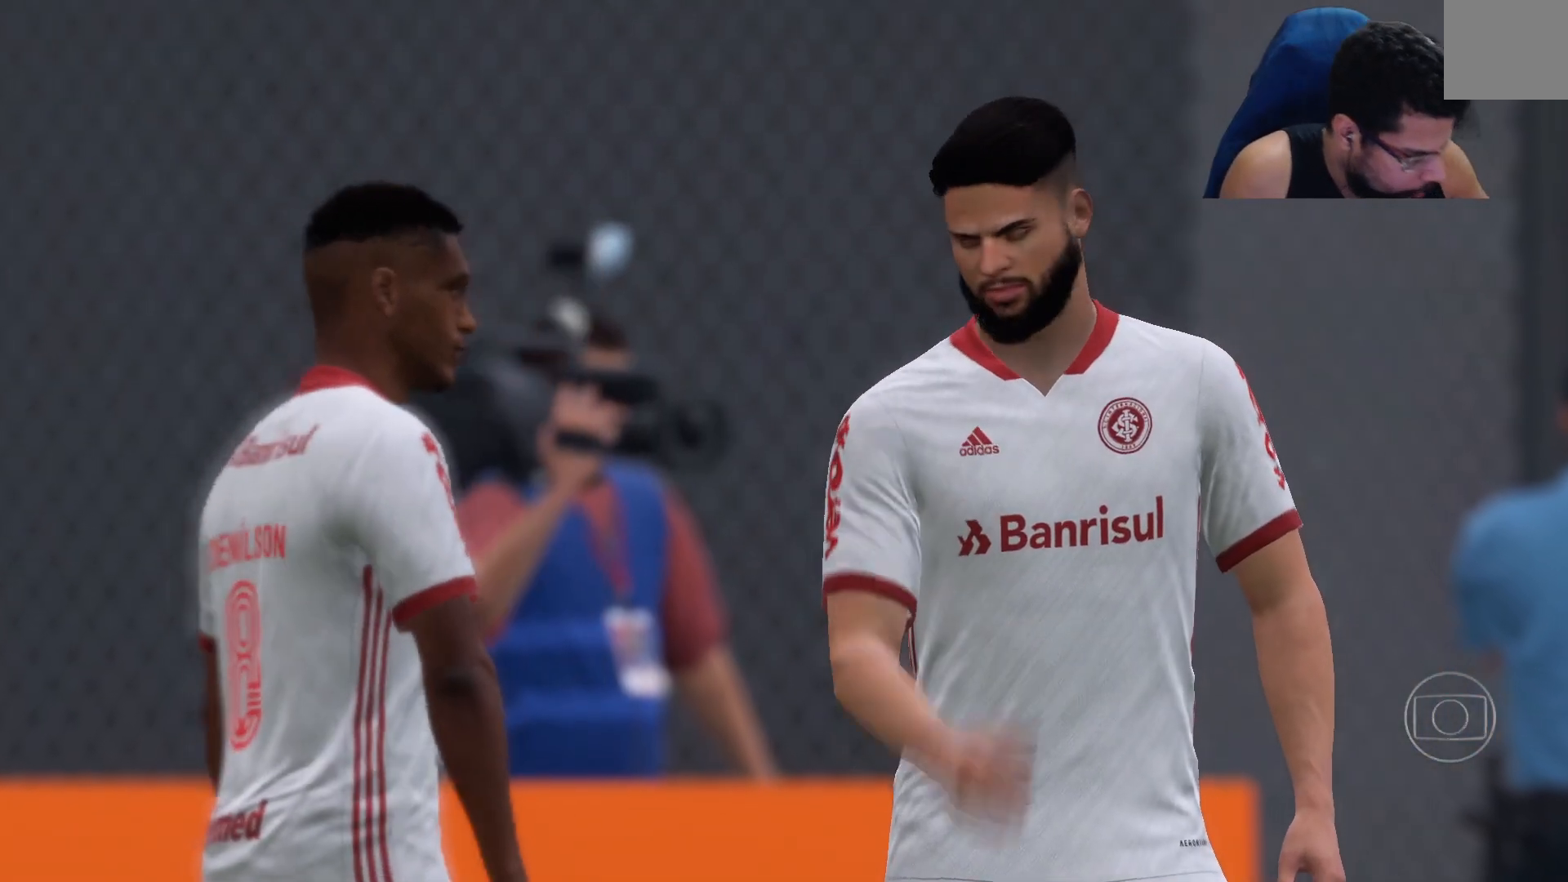
{"buttons": [], "left_stick": "center", "right_stick": "center", "events": []}
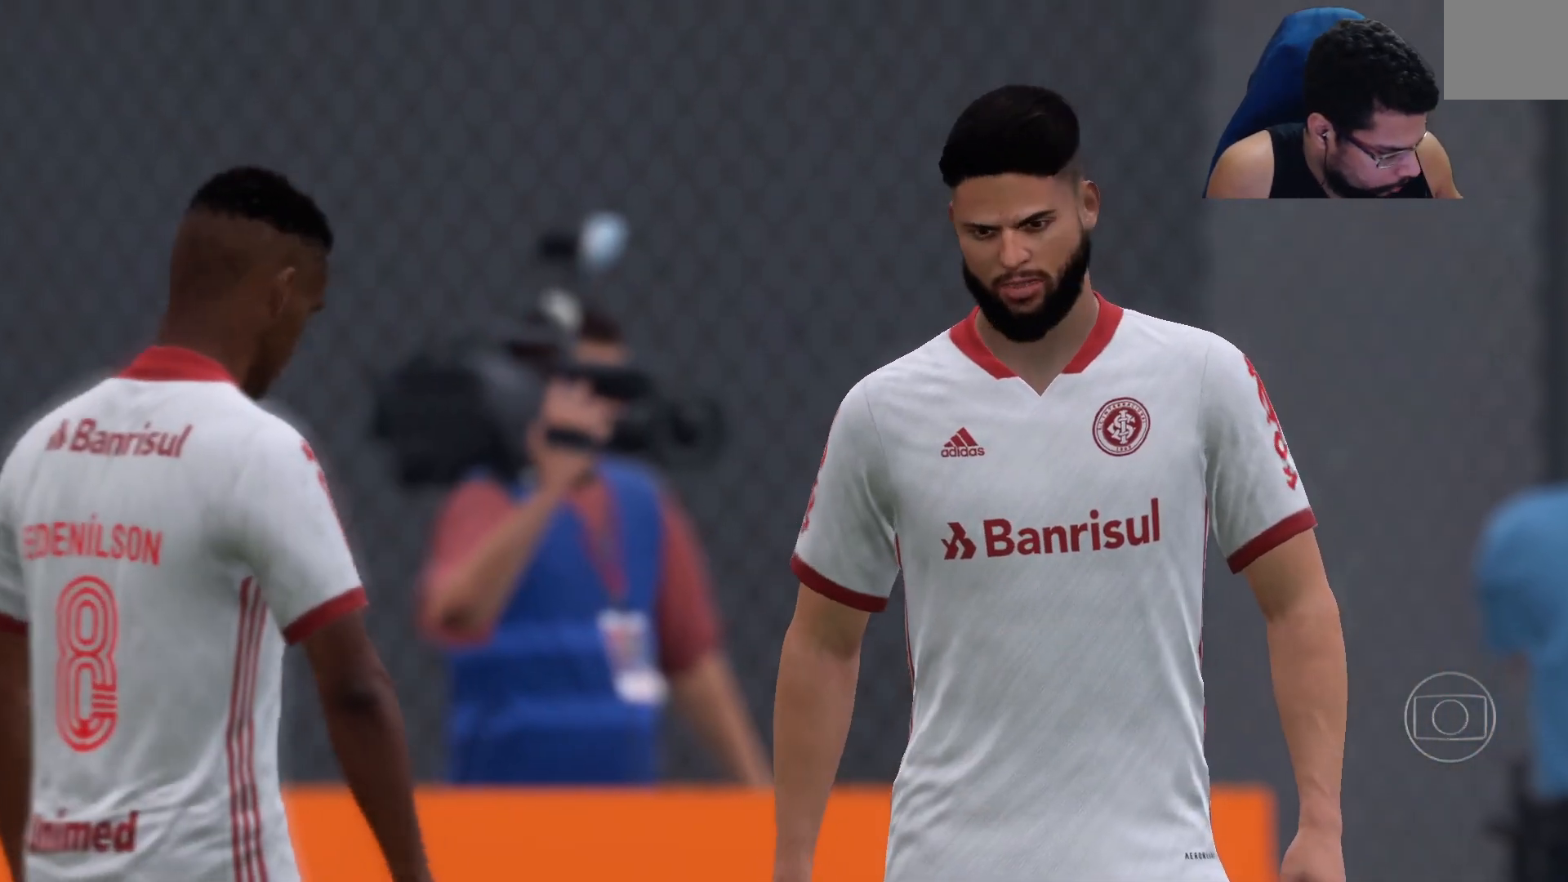
{"buttons": [], "left_stick": "center", "right_stick": "center", "events": []}
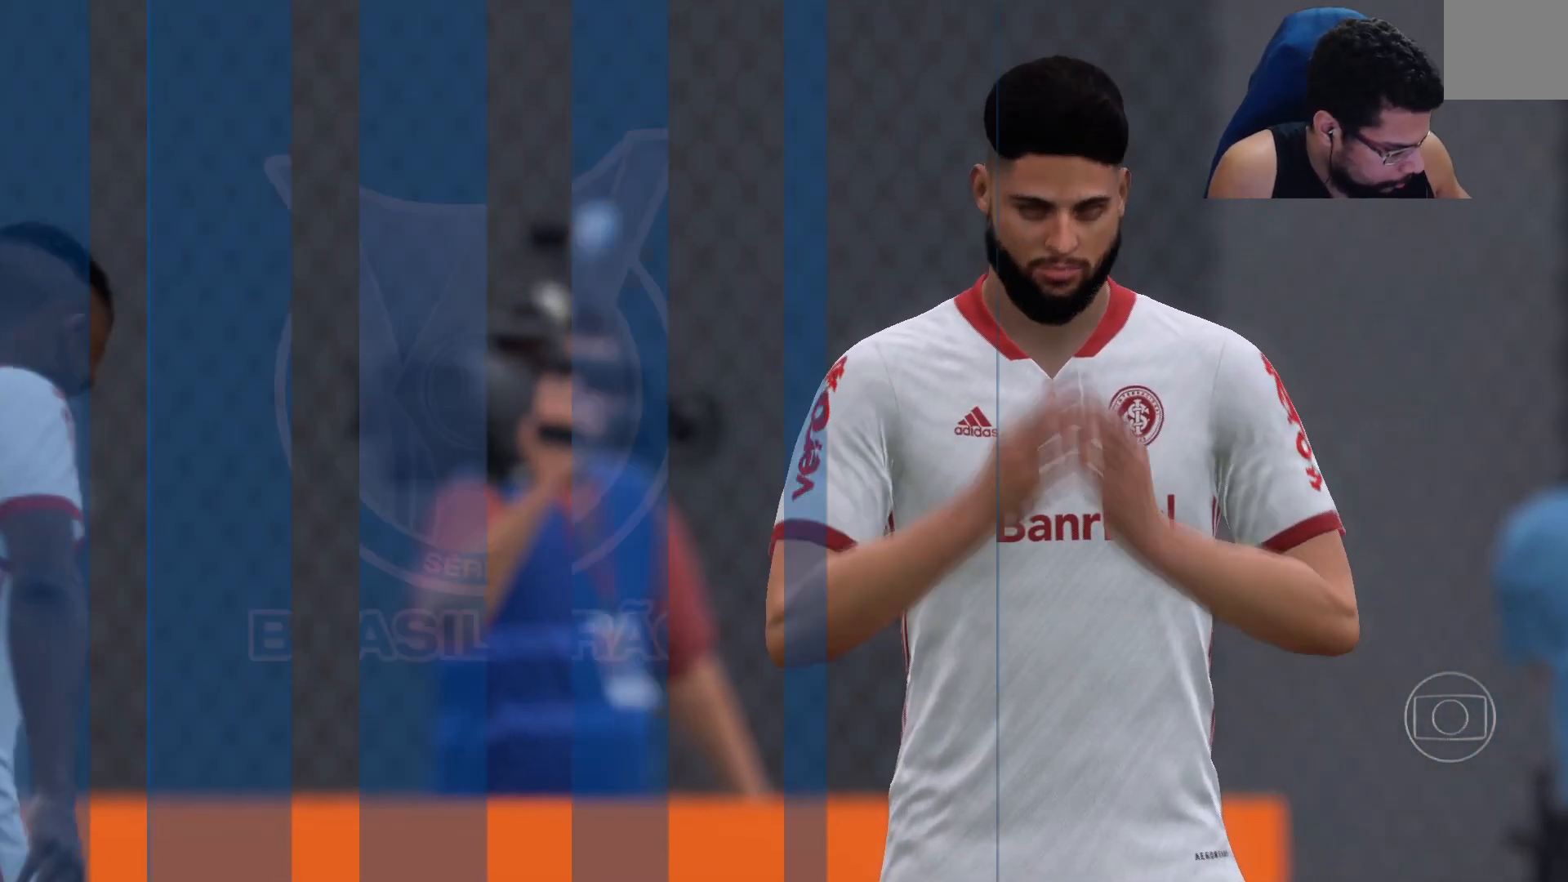
{"buttons": [], "left_stick": "center", "right_stick": "center", "events": []}
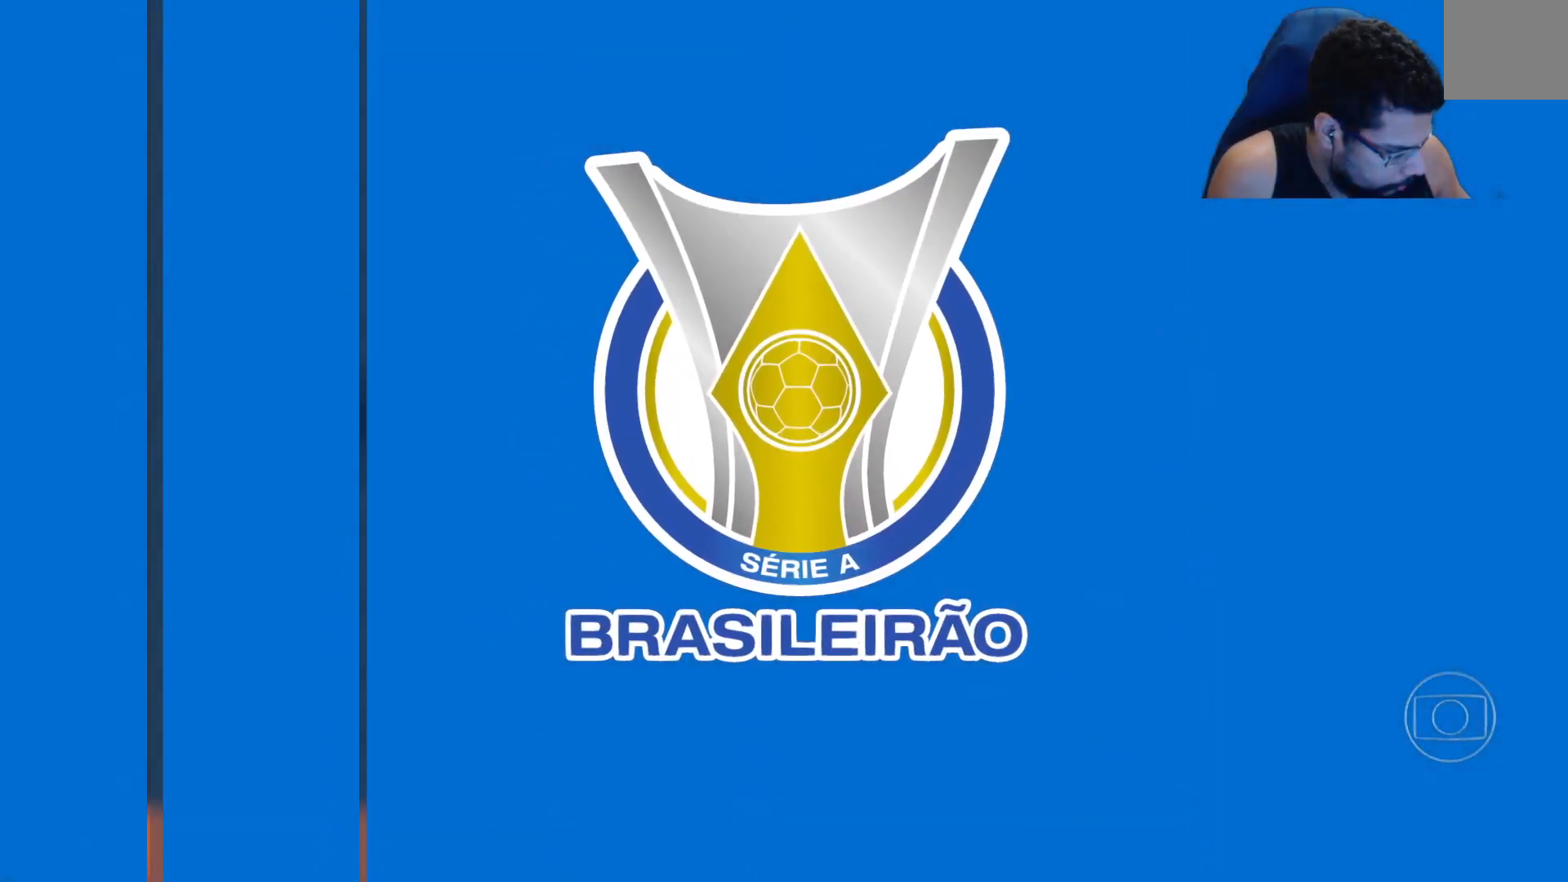
{"buttons": [], "left_stick": "center", "right_stick": "center", "events": []}
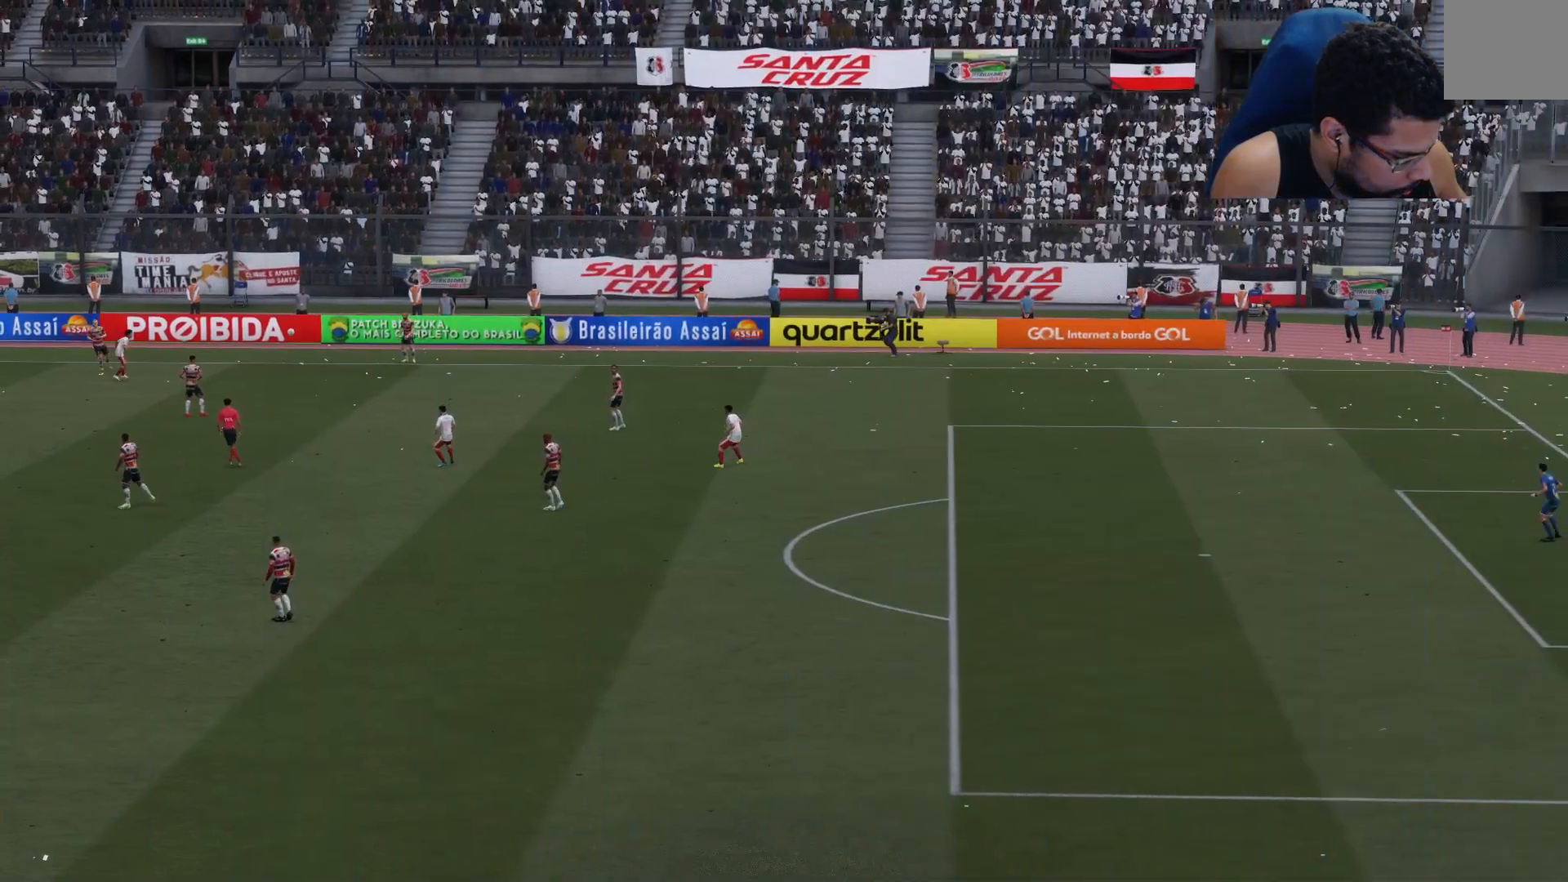
{"buttons": [], "left_stick": "center", "right_stick": "center", "events": []}
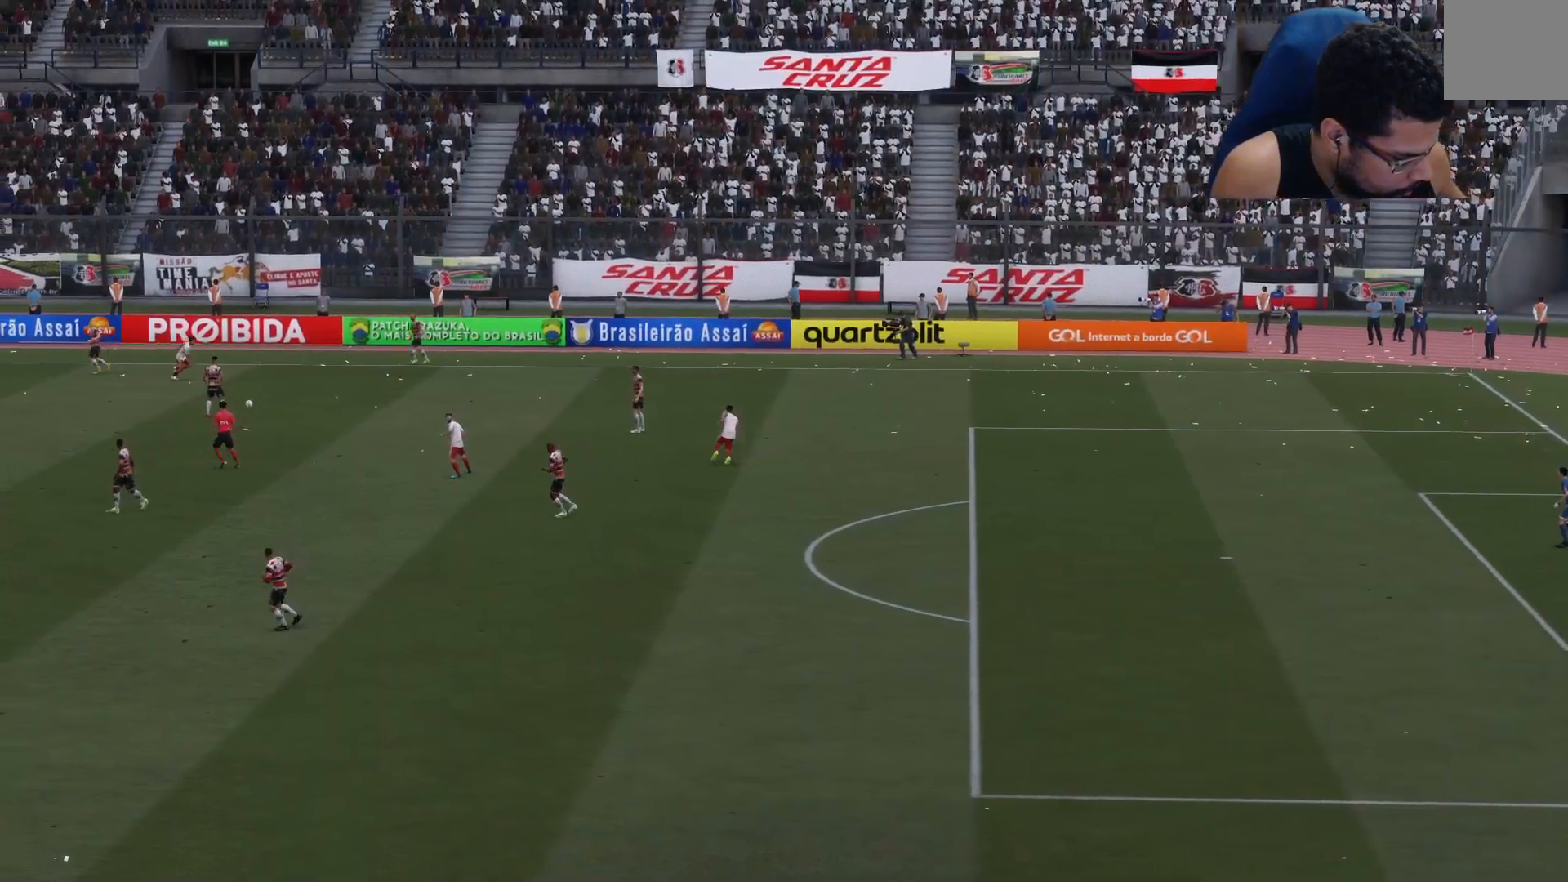
{"buttons": [], "left_stick": "center", "right_stick": "center"}
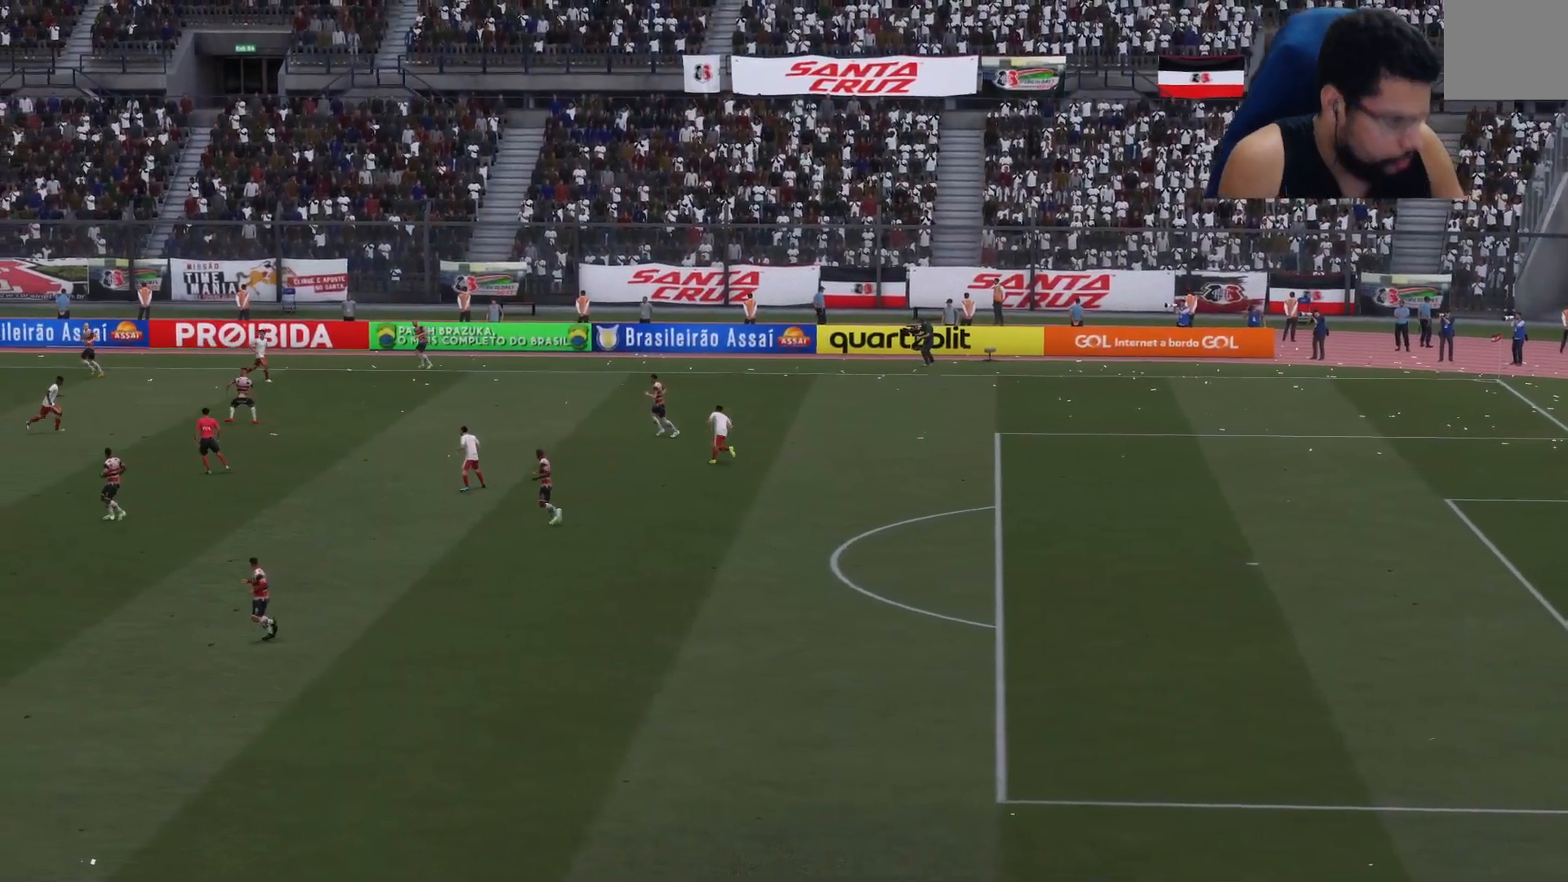
{"buttons": [], "left_stick": "center", "right_stick": "center", "events": [[200, "A", "down"], [317, "A", "up"]]}
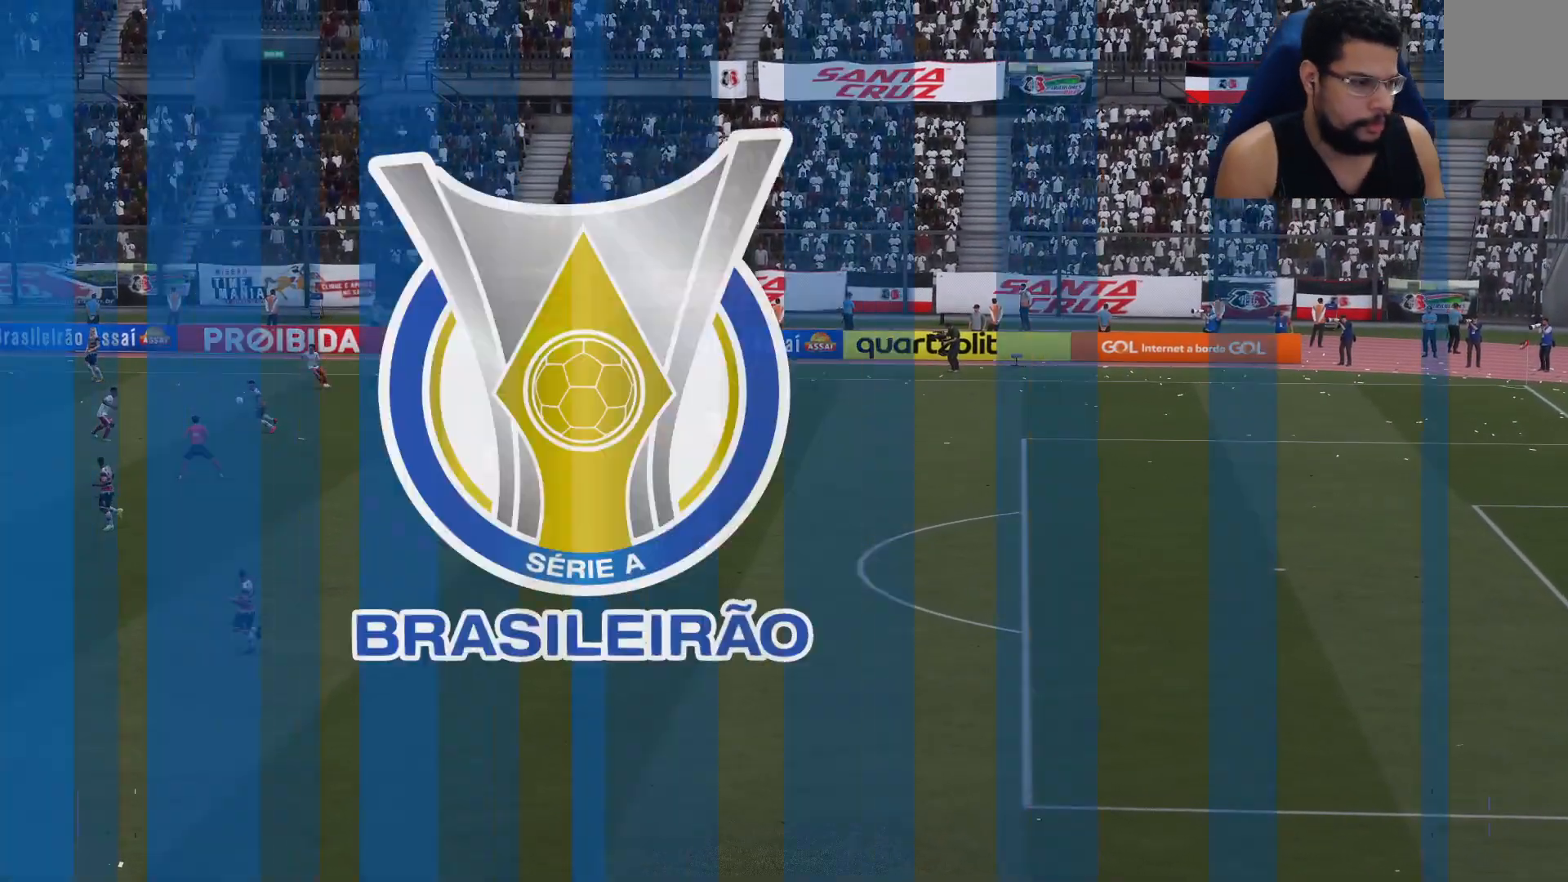
{"buttons": [], "left_stick": "center", "right_stick": "center", "events": []}
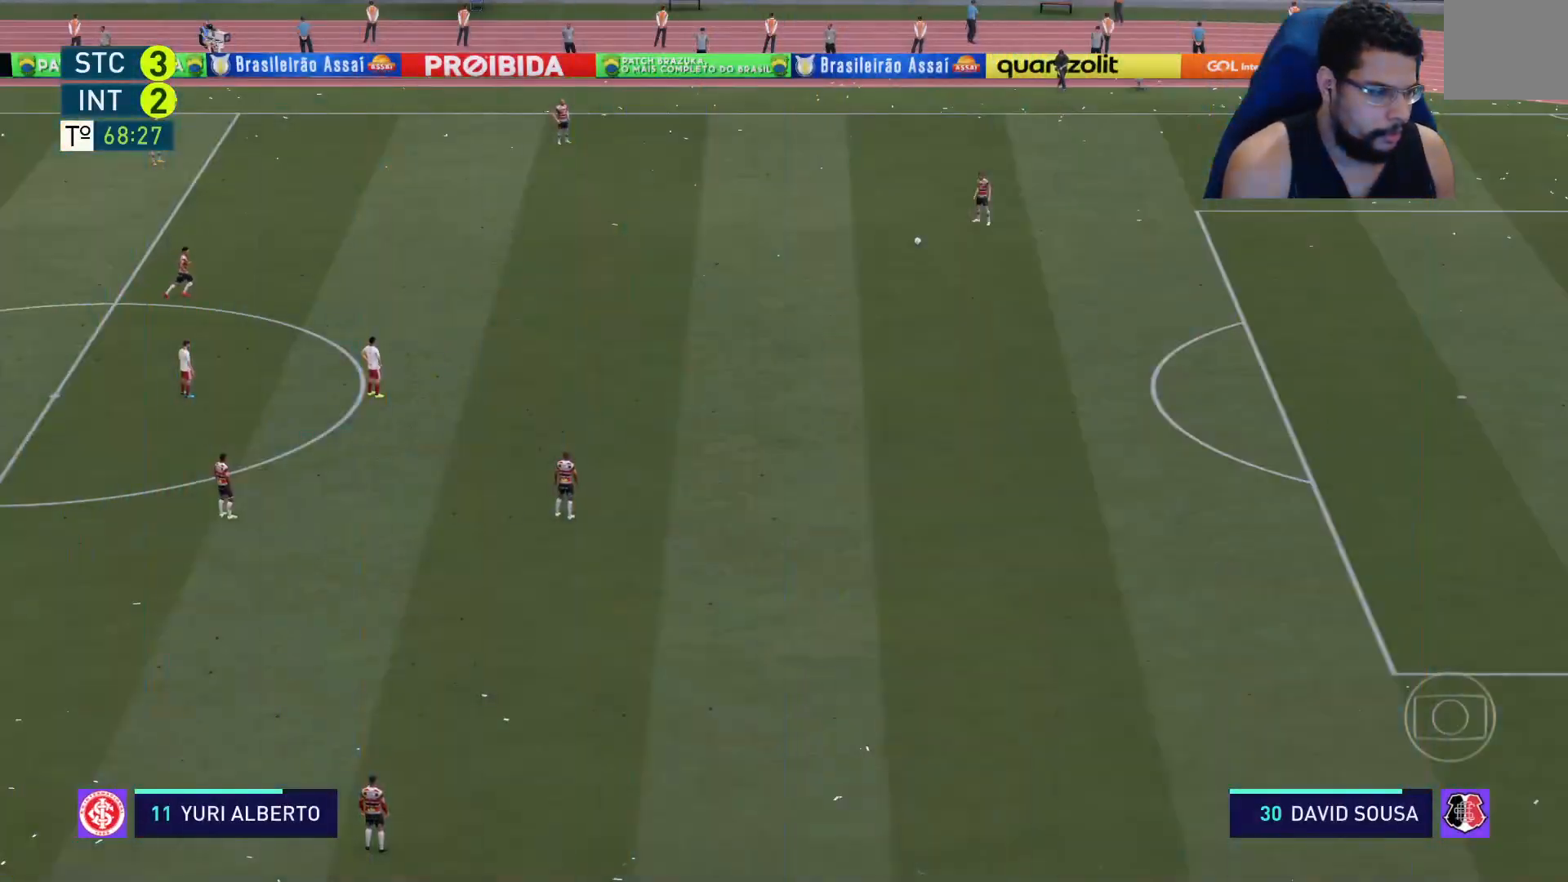
{"buttons": [], "left_stick": "center", "right_stick": "center", "events": []}
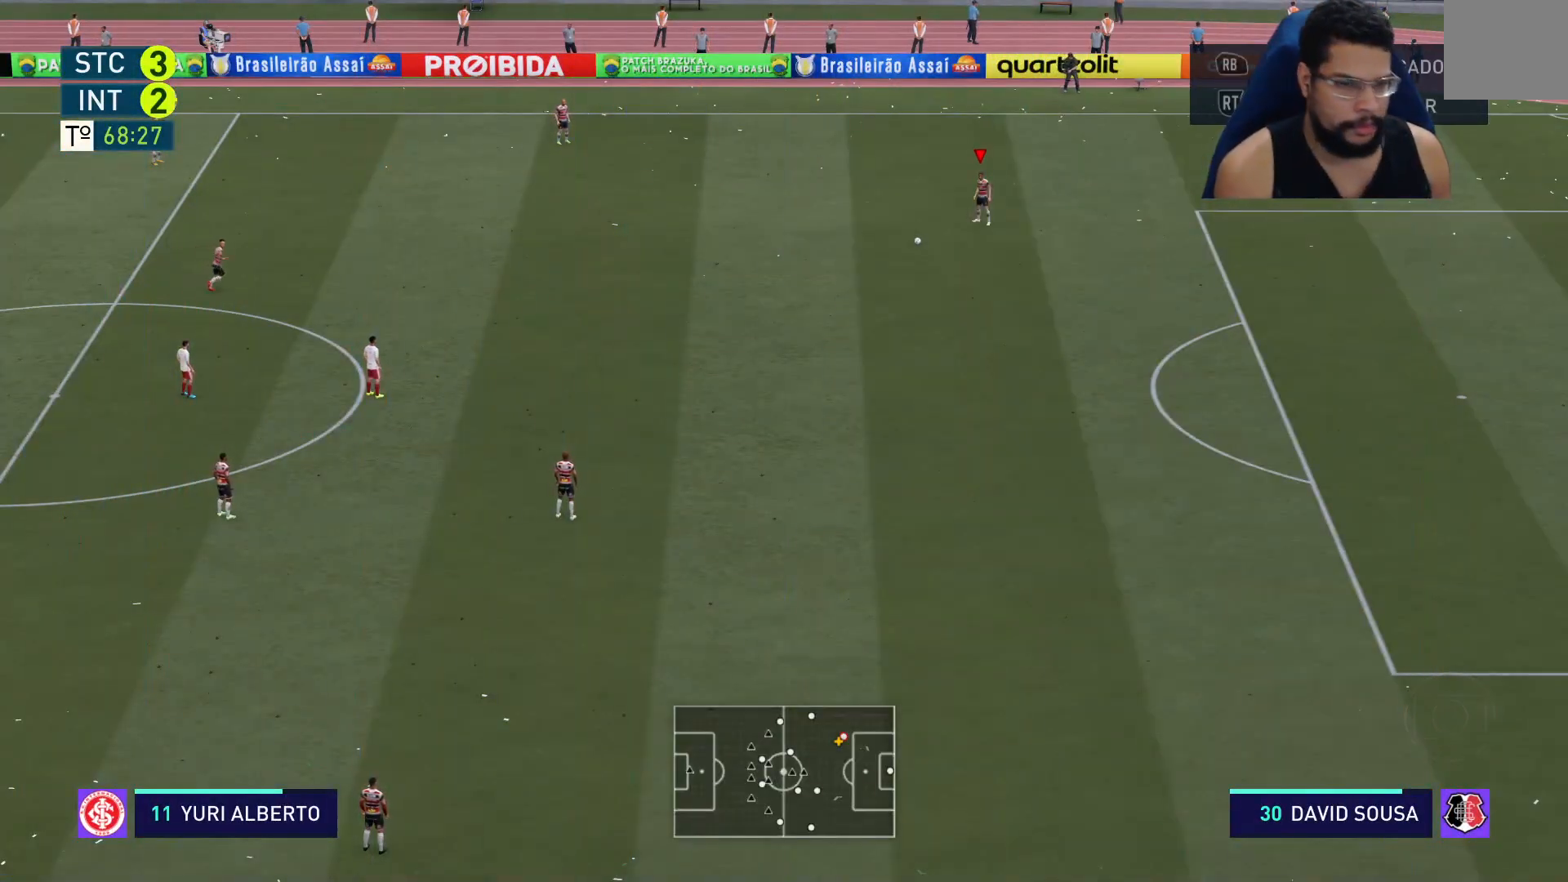
{"buttons": [], "left_stick": "left", "right_stick": "center", "events": [[33, "A", "down"], [150, "A", "up"], [217, "A", "down"], [300, "A", "up"], [467, "left_stick", "left"]]}
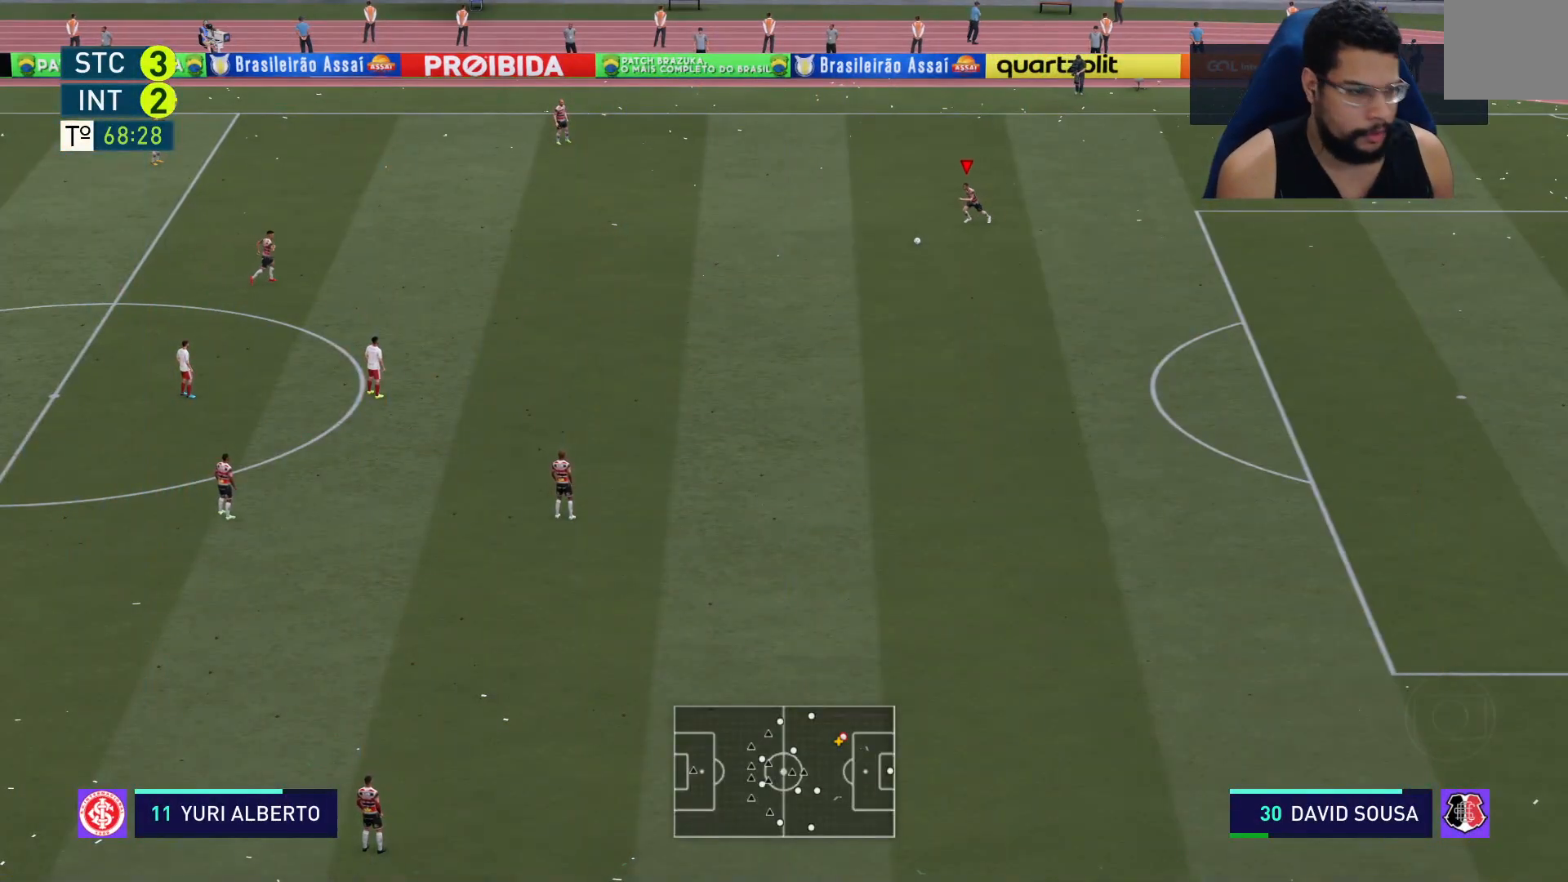
{"buttons": [], "left_stick": "left", "right_stick": "center", "events": [[50, "left_stick", "center"], [283, "left_stick", "left"]]}
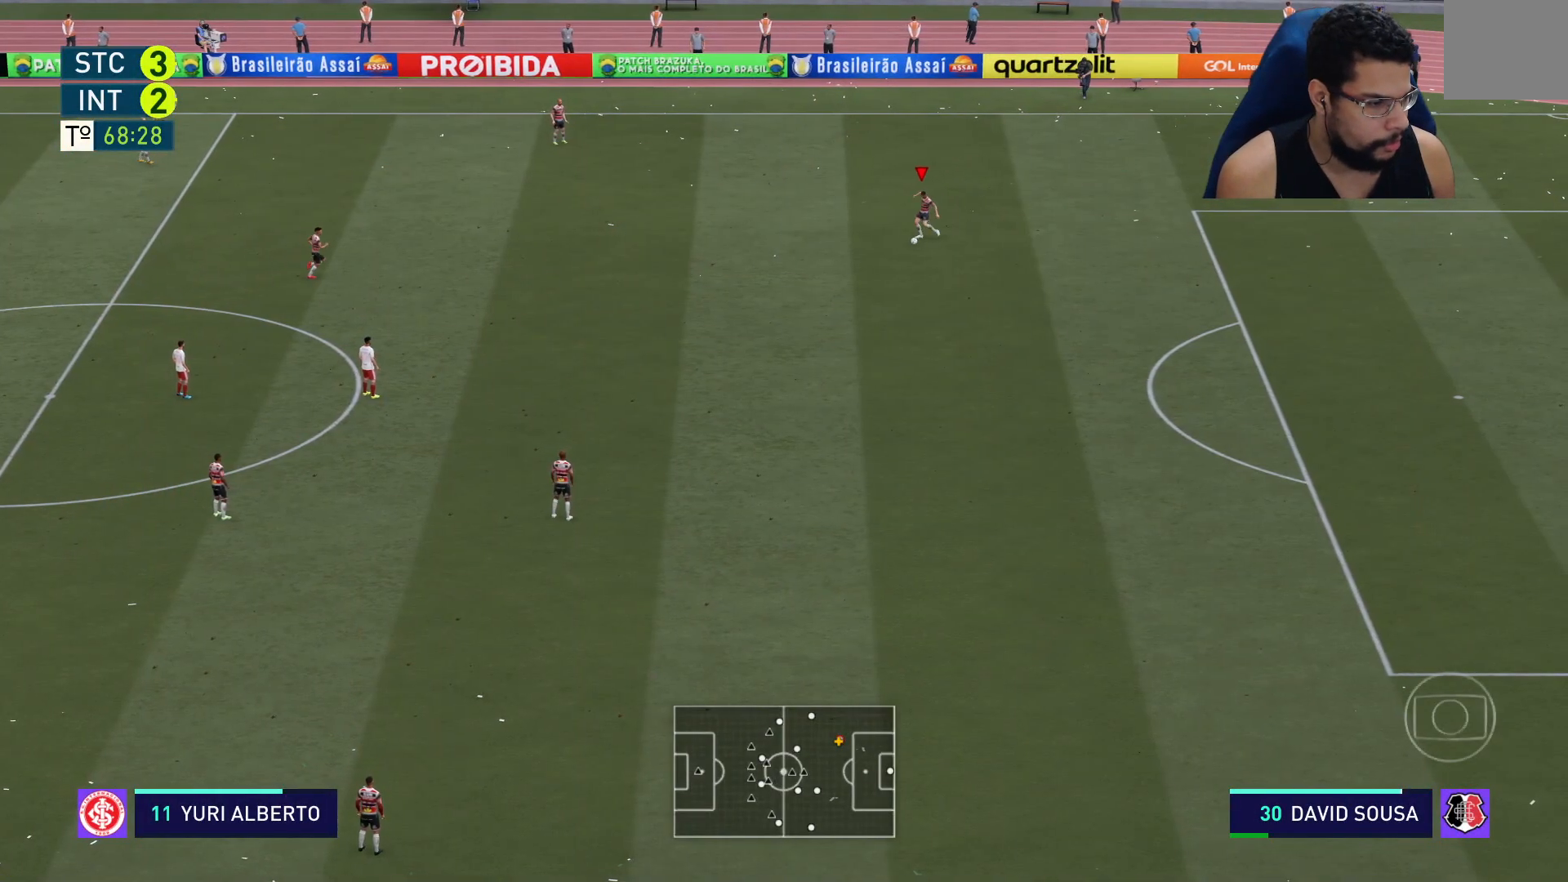
{"buttons": [], "left_stick": "left", "right_stick": "center", "events": []}